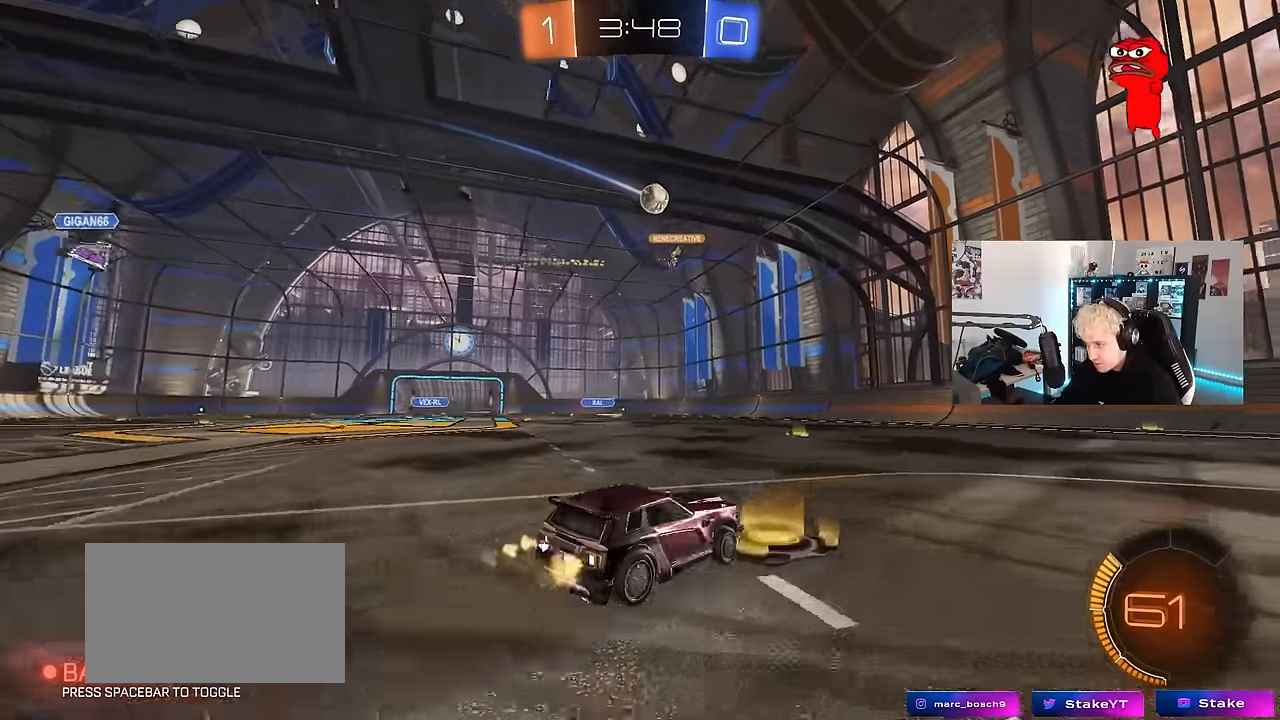
Gameplay with keyboard and mouse; each line is a JSON object with the keys and mouse buttons held at the frame after it. "events" lists presses ("down") and releases ("up") of "1", "2", "3", "4", "5", "a", "alt", "c", "caps_lock", "ctrl", "d", "e", "f", "g", "q", "r", "s", "shift", "space", "t", "tab", "v", "w", "x", "z", "mouse_left", "mouse_wheel" and "mouse_right" between this image and that frame as [ms after this image, input, new state], when the widget could be followed in between. "mouse_left", "mouse_wheel", "mouse_right" = the "left", "wheel", "right" buttons of the "mouse" list. No other keys are recorded. "wheel" means that the mouse wheel is clicked or scrolled. Mouse movement is not recorded.
{"keys": ["a", "w"], "mouse": [], "events": [[117, "a", "up"], [117, "mouse_left", "down"], [300, "mouse_left", "up"], [450, "a", "down"]]}
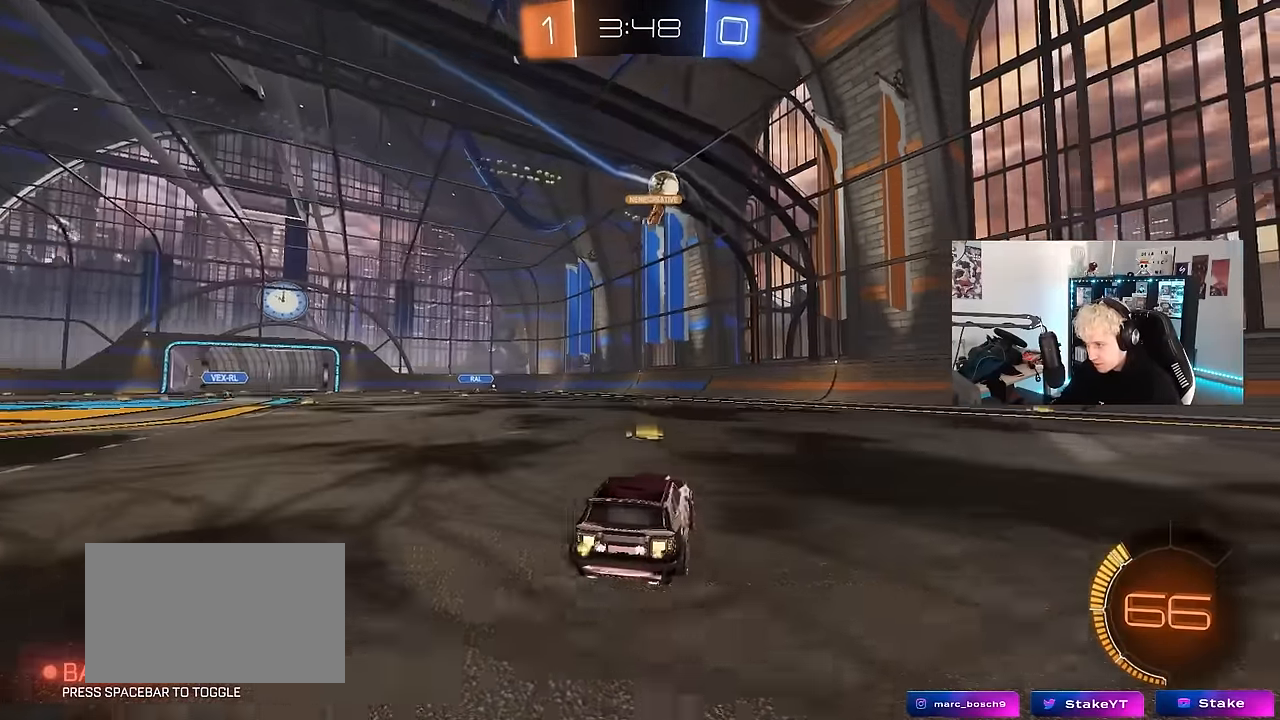
{"keys": ["d", "s"], "mouse": ["right"], "events": [[84, "w", "up"], [184, "w", "down"], [317, "a", "up"], [367, "mouse_right", "down"], [367, "w", "up"], [417, "d", "down"], [417, "s", "down"]]}
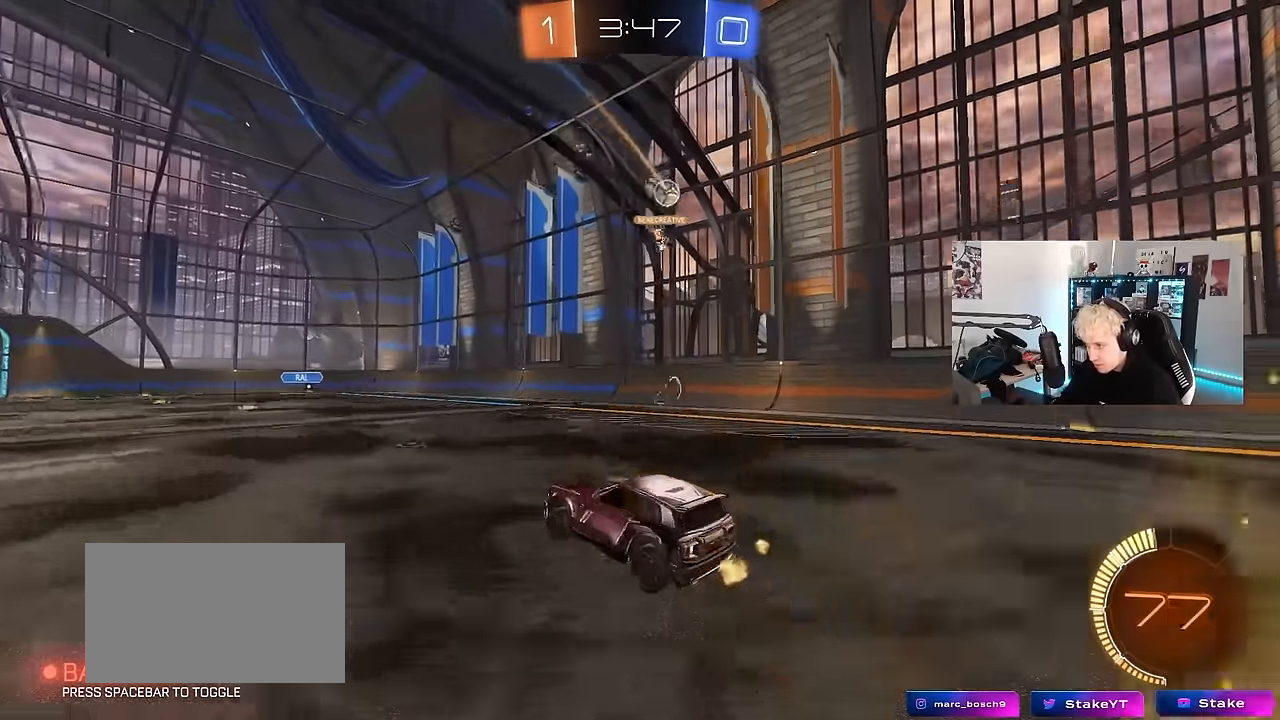
{"keys": ["a", "w"], "mouse": ["left"], "events": [[17, "mouse_left", "down"], [50, "d", "up"], [50, "mouse_right", "up"], [50, "s", "up"], [100, "mouse_right", "down"], [200, "d", "down"], [200, "s", "down"], [250, "mouse_left", "up"], [267, "mouse_right", "up"], [284, "a", "down"], [284, "d", "up"], [284, "mouse_left", "down"], [284, "shift", "down"], [334, "s", "up"], [434, "w", "down"], [484, "shift", "up"]]}
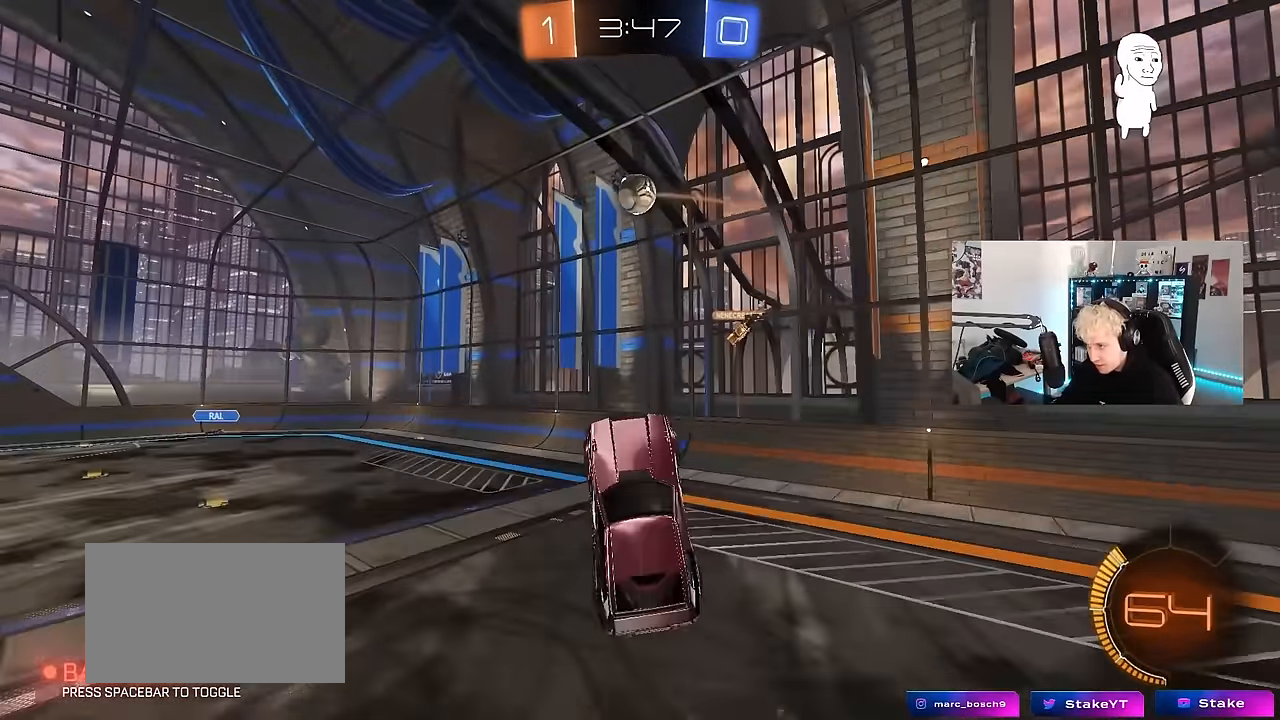
{"keys": ["a", "d", "x"], "mouse": ["left"], "events": [[17, "mouse_left", "up"], [167, "a", "up"], [167, "mouse_left", "down"], [217, "w", "up"], [300, "d", "down"], [450, "a", "down"], [500, "x", "down"]]}
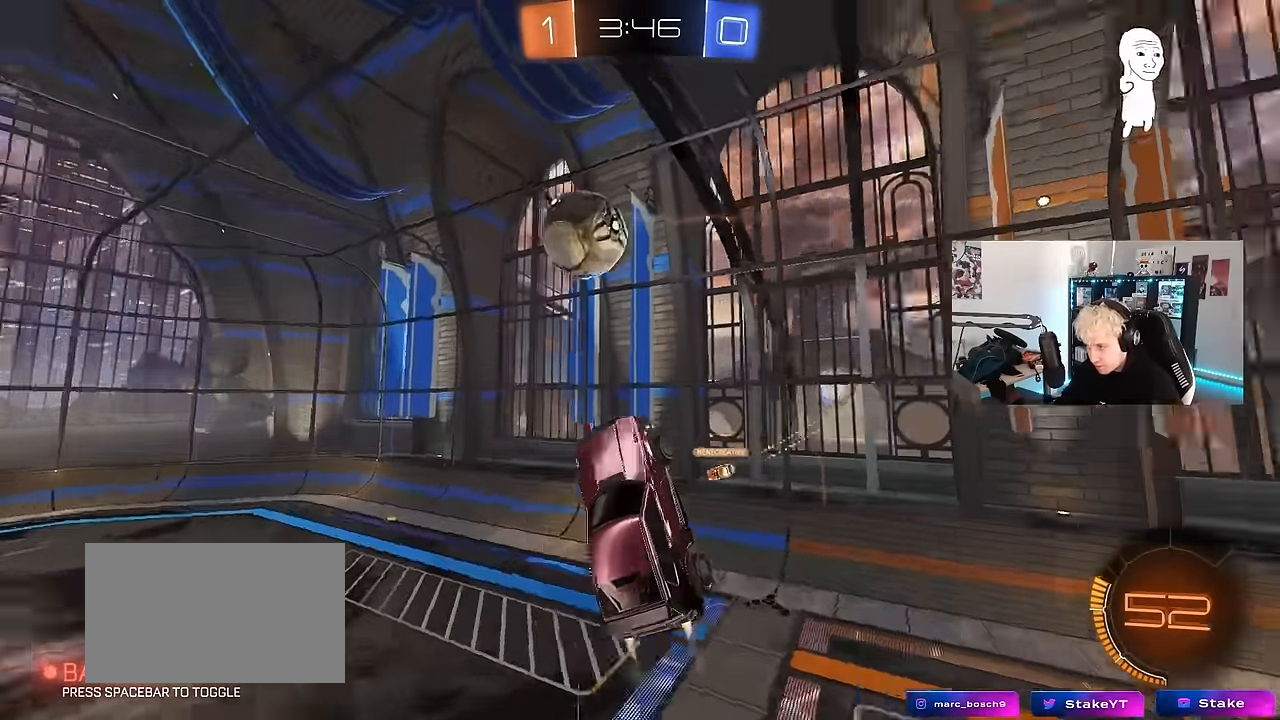
{"keys": ["a", "shift"], "mouse": [], "events": [[84, "d", "up"], [84, "x", "up"], [134, "a", "up"], [184, "a", "down"], [184, "d", "down"], [217, "w", "down"], [267, "s", "down"], [267, "shift", "down"], [267, "w", "up"], [317, "d", "up"], [367, "s", "up"], [500, "mouse_left", "up"]]}
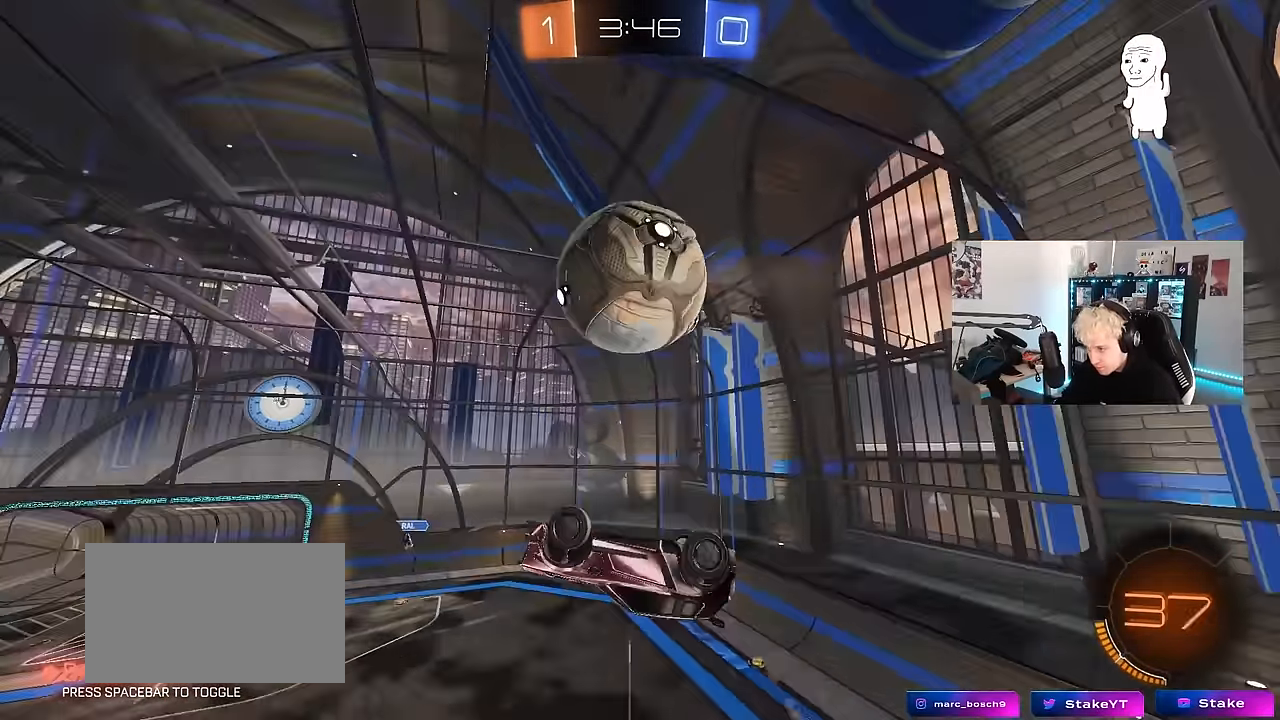
{"keys": ["a", "s"], "mouse": [], "events": [[50, "w", "down"], [100, "shift", "up"], [334, "w", "up"], [434, "s", "down"]]}
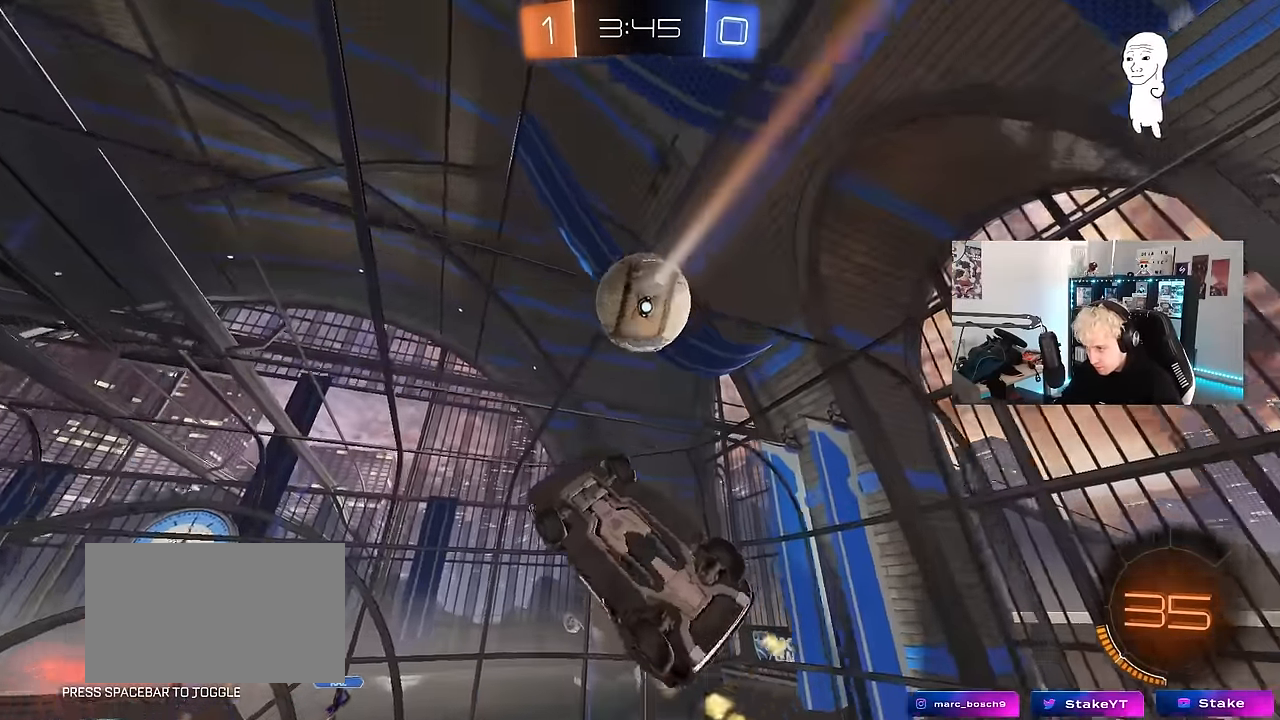
{"keys": ["a", "w"], "mouse": [], "events": [[67, "mouse_left", "down"], [67, "s", "up"], [67, "shift", "down"], [117, "s", "down"], [300, "s", "up"], [500, "mouse_left", "up"], [500, "shift", "up"], [500, "w", "down"]]}
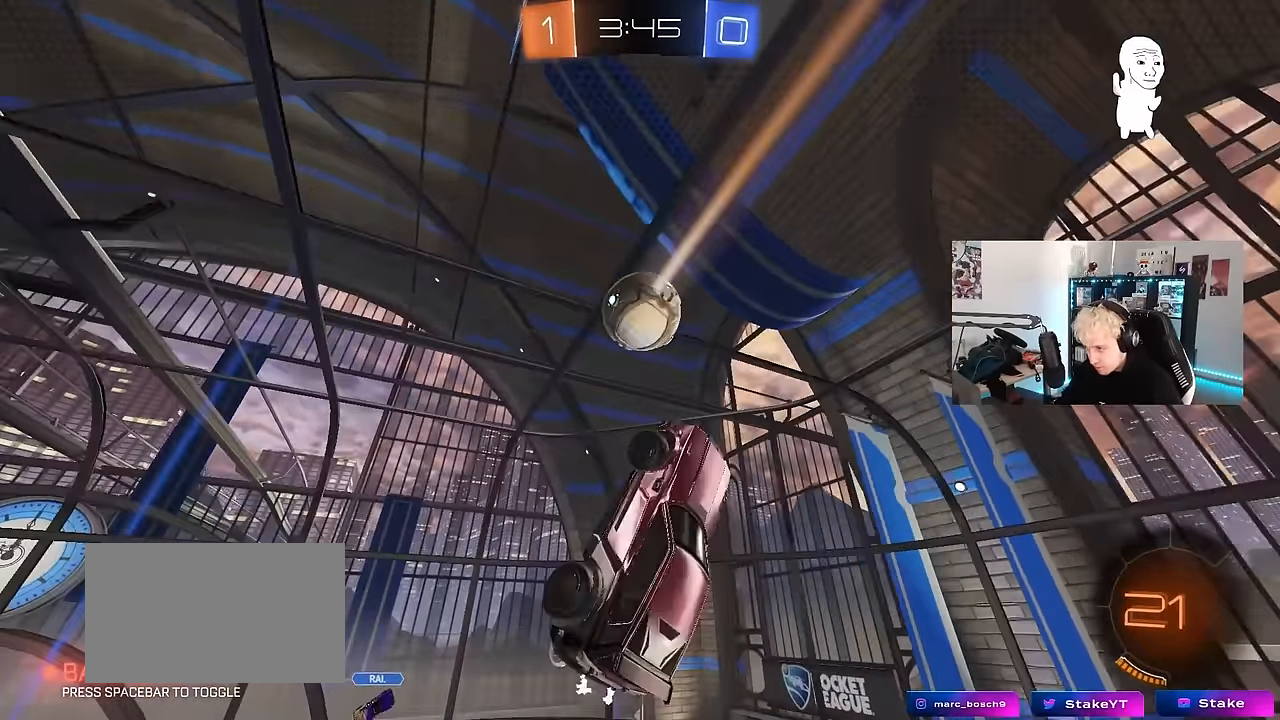
{"keys": ["a", "s"], "mouse": [], "events": [[84, "w", "up"], [184, "s", "down"]]}
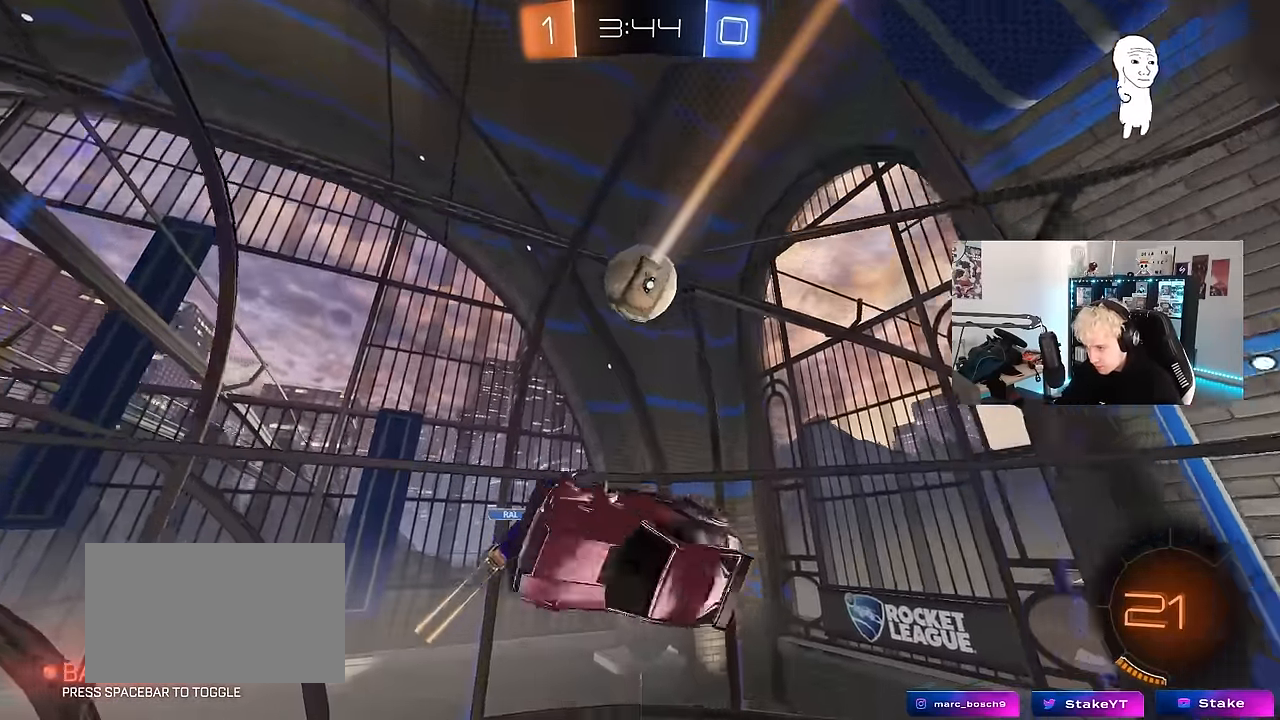
{"keys": ["d", "w"], "mouse": [], "events": [[50, "a", "up"], [50, "s", "up"], [100, "d", "down"], [100, "shift", "down"], [284, "shift", "up"], [484, "w", "down"]]}
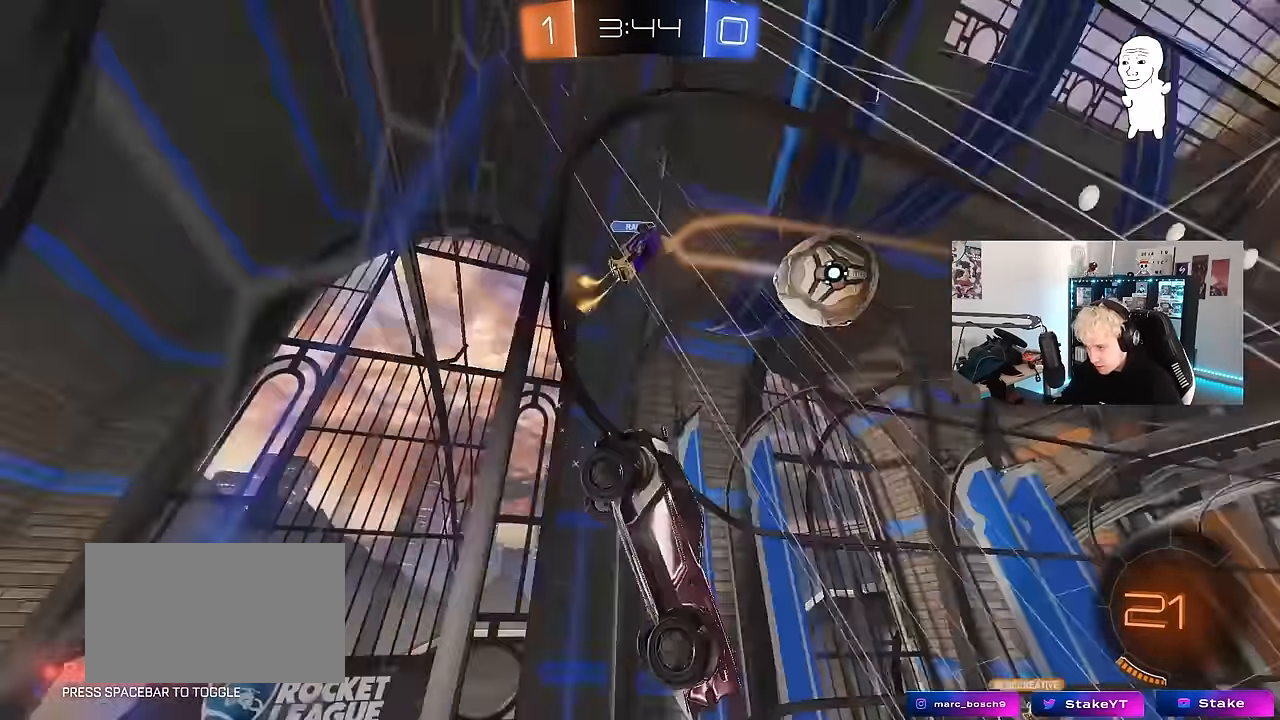
{"keys": ["a", "w"], "mouse": ["left"], "events": [[17, "d", "up"], [300, "a", "down"], [450, "mouse_left", "down"]]}
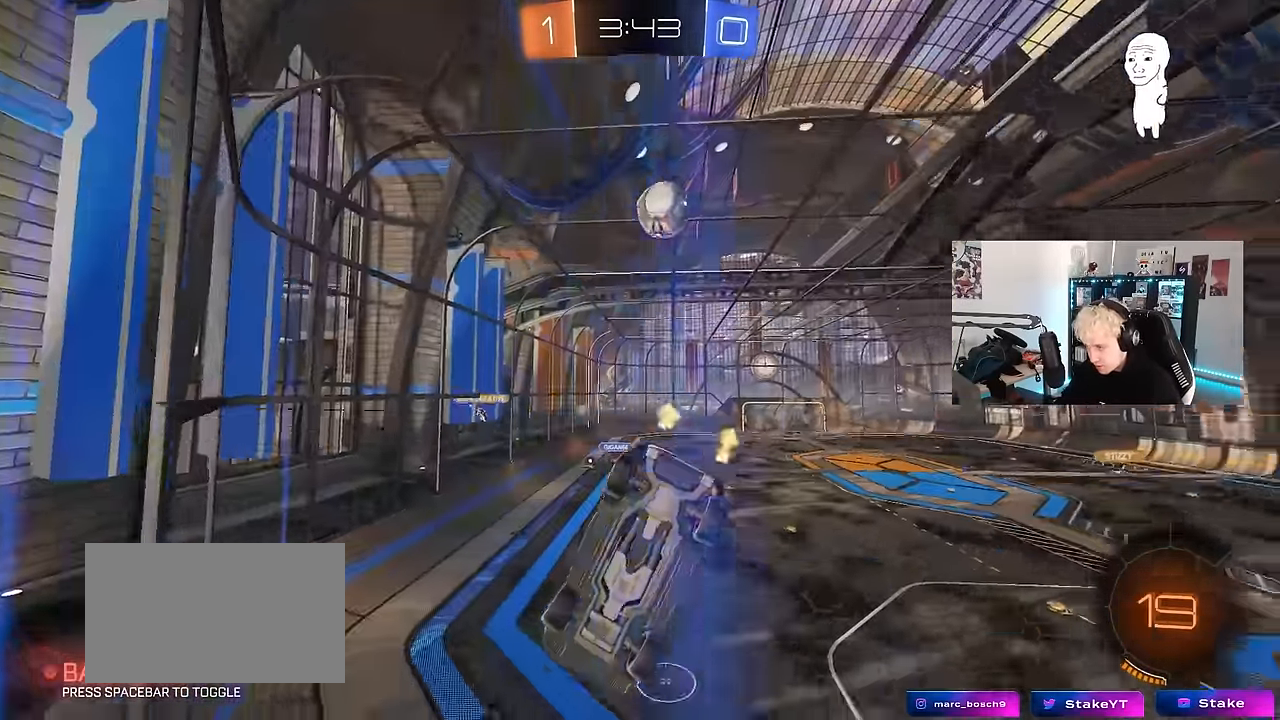
{"keys": ["w"], "mouse": [], "events": [[34, "a", "up"], [367, "mouse_left", "up"]]}
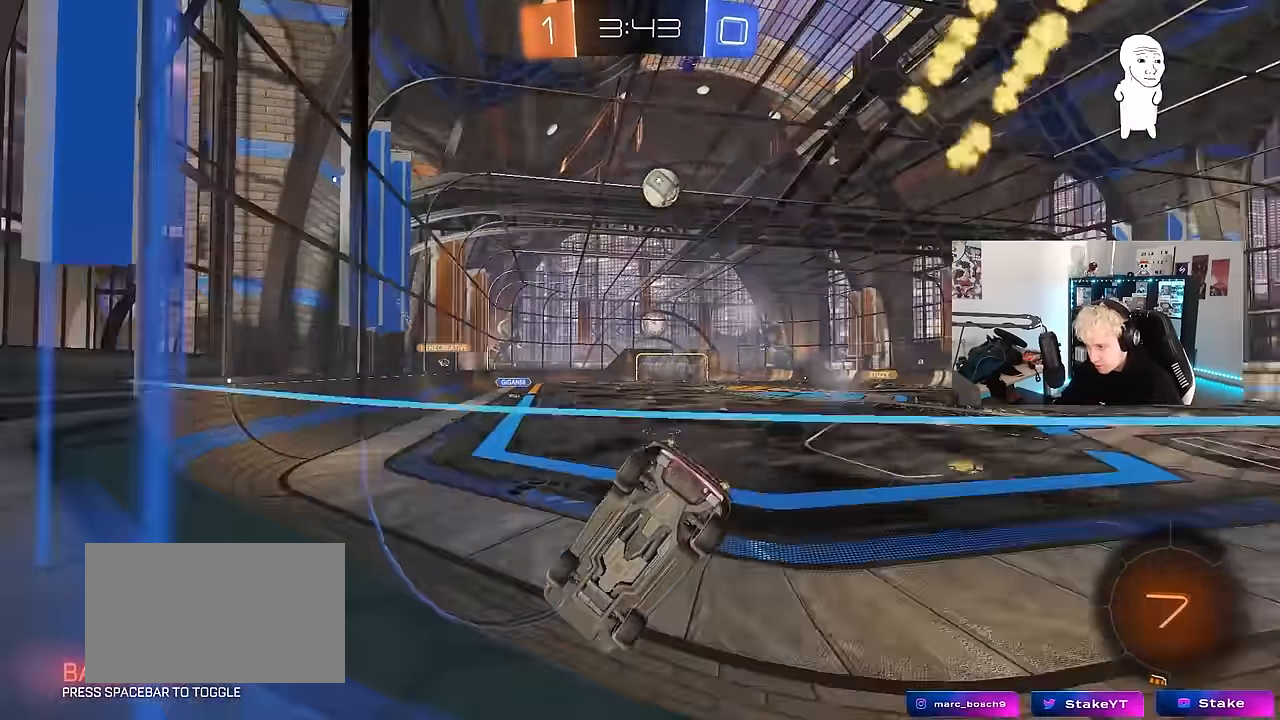
{"keys": ["a", "s", "shift"], "mouse": ["left", "right"], "events": [[200, "d", "down"], [283, "mouse_left", "down"], [283, "mouse_right", "down"], [333, "d", "up"], [383, "a", "down"], [383, "mouse_right", "up"], [383, "shift", "down"], [433, "mouse_right", "down"], [483, "s", "down"], [483, "w", "up"]]}
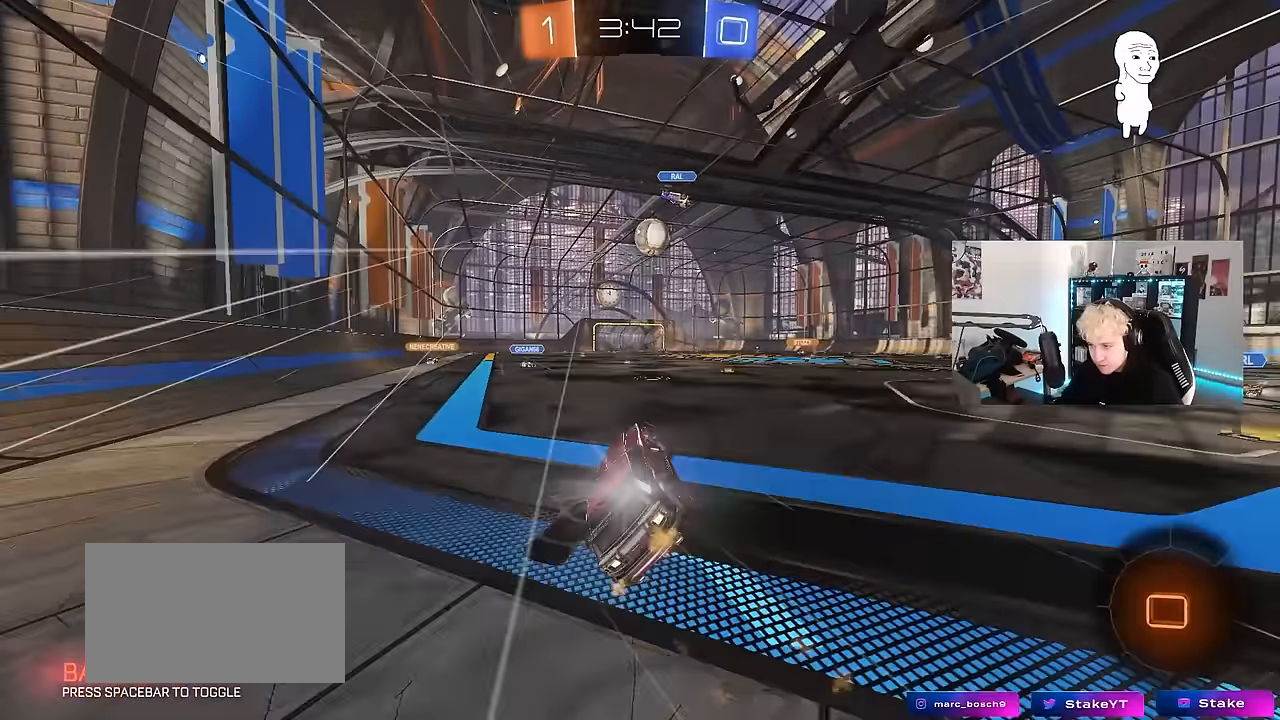
{"keys": ["a", "shift"], "mouse": [], "events": [[167, "mouse_right", "up"], [400, "s", "up"], [450, "mouse_left", "up"]]}
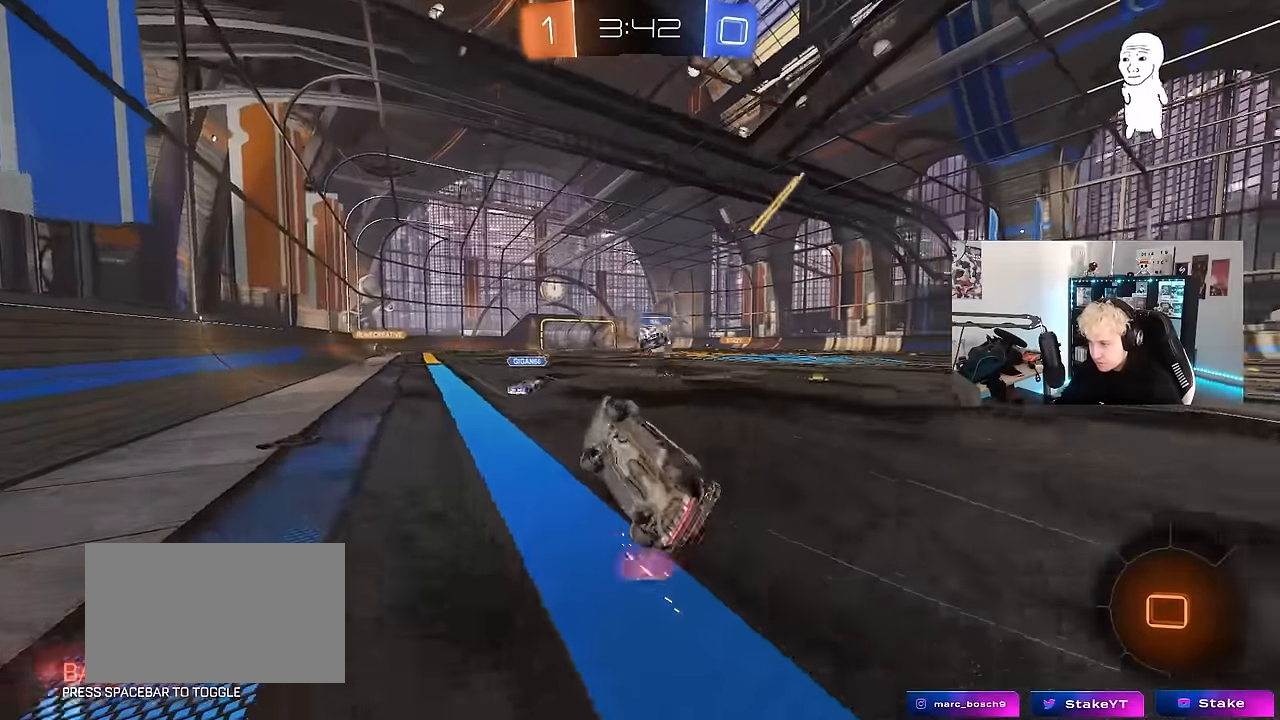
{"keys": ["w"], "mouse": [], "events": [[33, "s", "down"], [183, "s", "up"], [183, "shift", "up"], [217, "a", "up"], [317, "w", "down"]]}
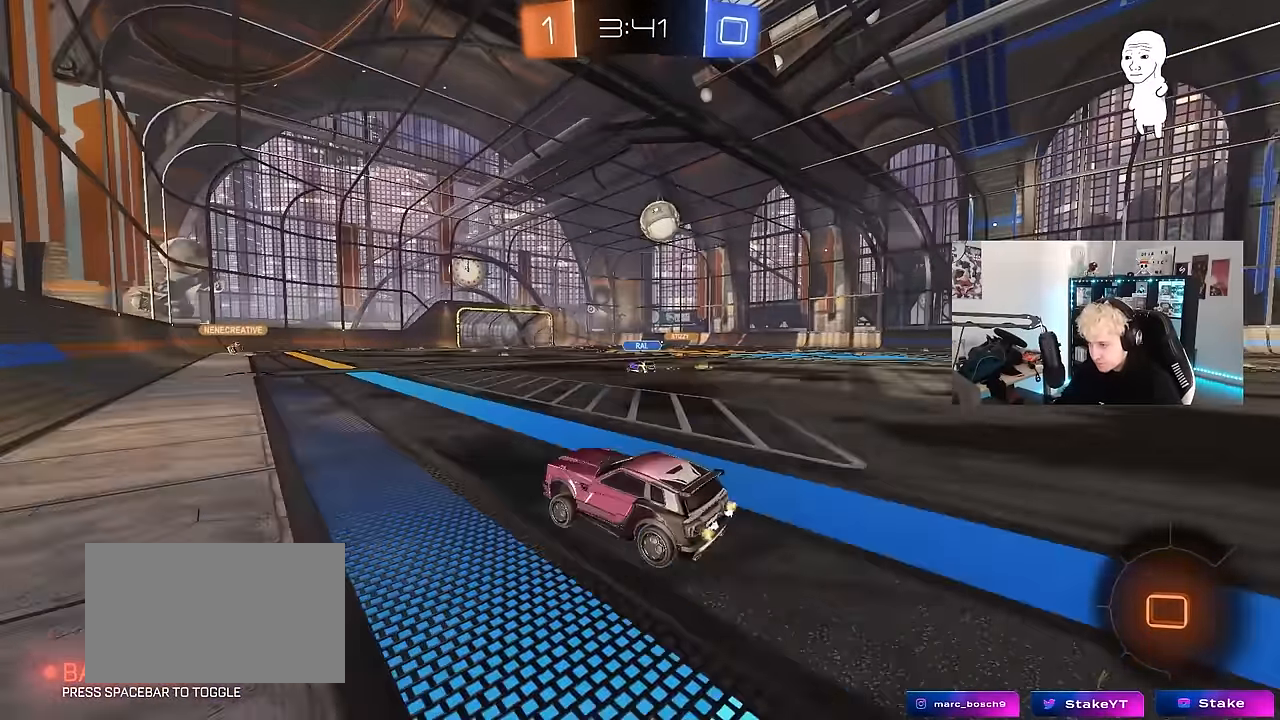
{"keys": ["w"], "mouse": [], "events": []}
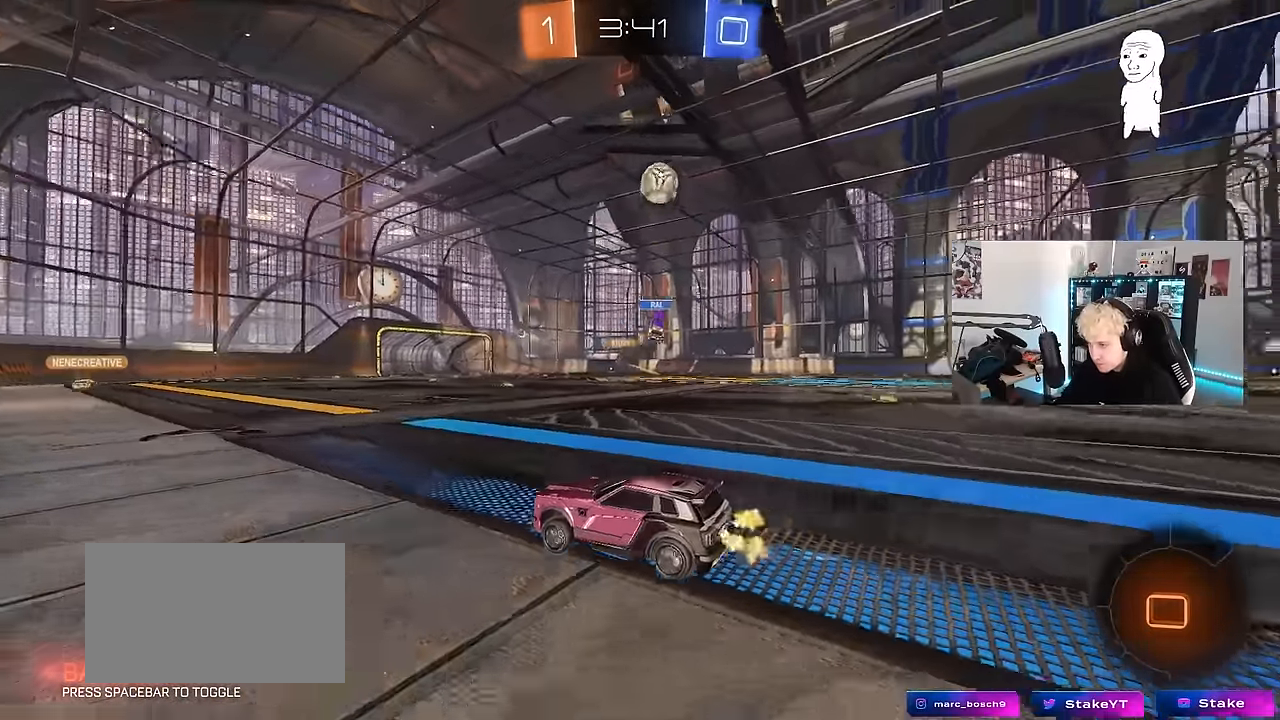
{"keys": ["w"], "mouse": ["left", "right"], "events": [[17, "d", "down"], [450, "d", "up"], [483, "mouse_left", "down"], [483, "mouse_right", "down"]]}
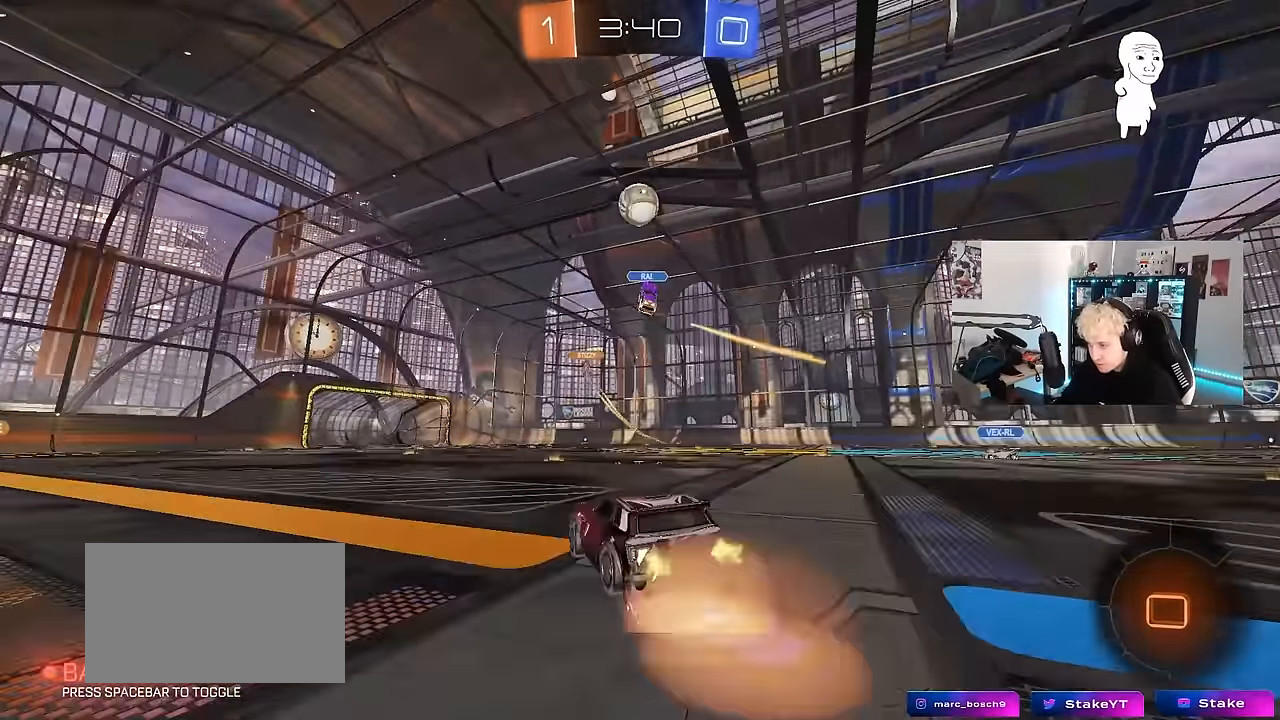
{"keys": ["d", "shift"], "mouse": ["left"], "events": [[33, "d", "down"], [67, "mouse_right", "up"], [83, "shift", "down"], [133, "mouse_right", "down"], [133, "w", "up"], [183, "s", "down"], [317, "mouse_right", "up"], [500, "s", "up"]]}
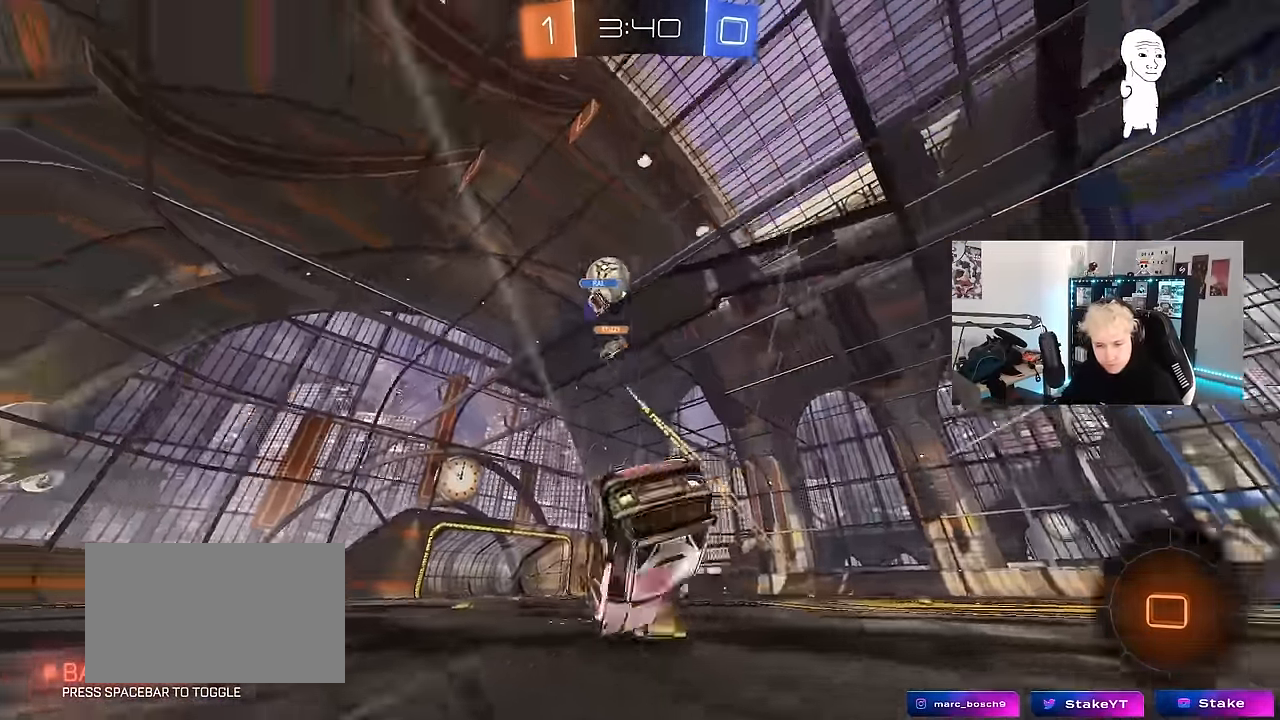
{"keys": [], "mouse": [], "events": [[50, "mouse_left", "up"], [150, "s", "down"], [433, "s", "up"], [433, "shift", "up"], [483, "d", "up"]]}
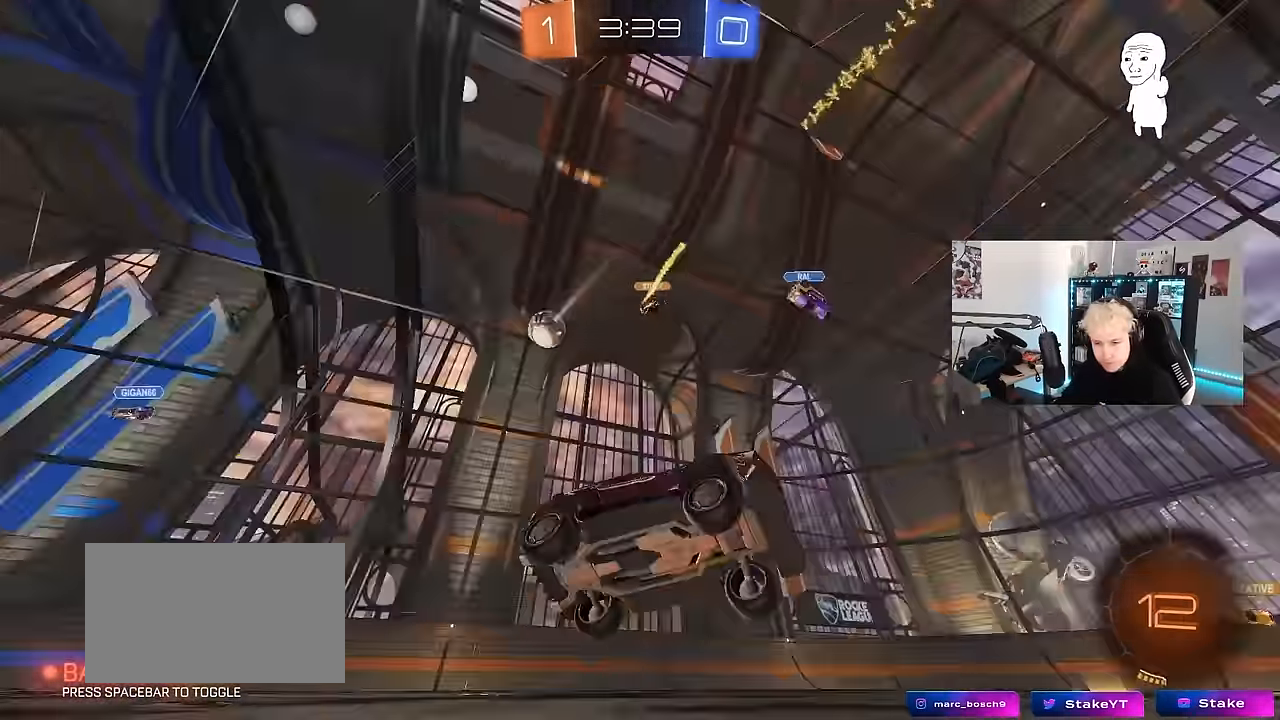
{"keys": ["d", "s", "shift"], "mouse": ["right"], "events": [[217, "a", "down"], [217, "w", "down"], [300, "a", "up"], [300, "mouse_right", "down"], [350, "d", "down"], [400, "shift", "down"], [450, "mouse_right", "up"], [483, "mouse_right", "down"], [483, "s", "down"], [483, "w", "up"]]}
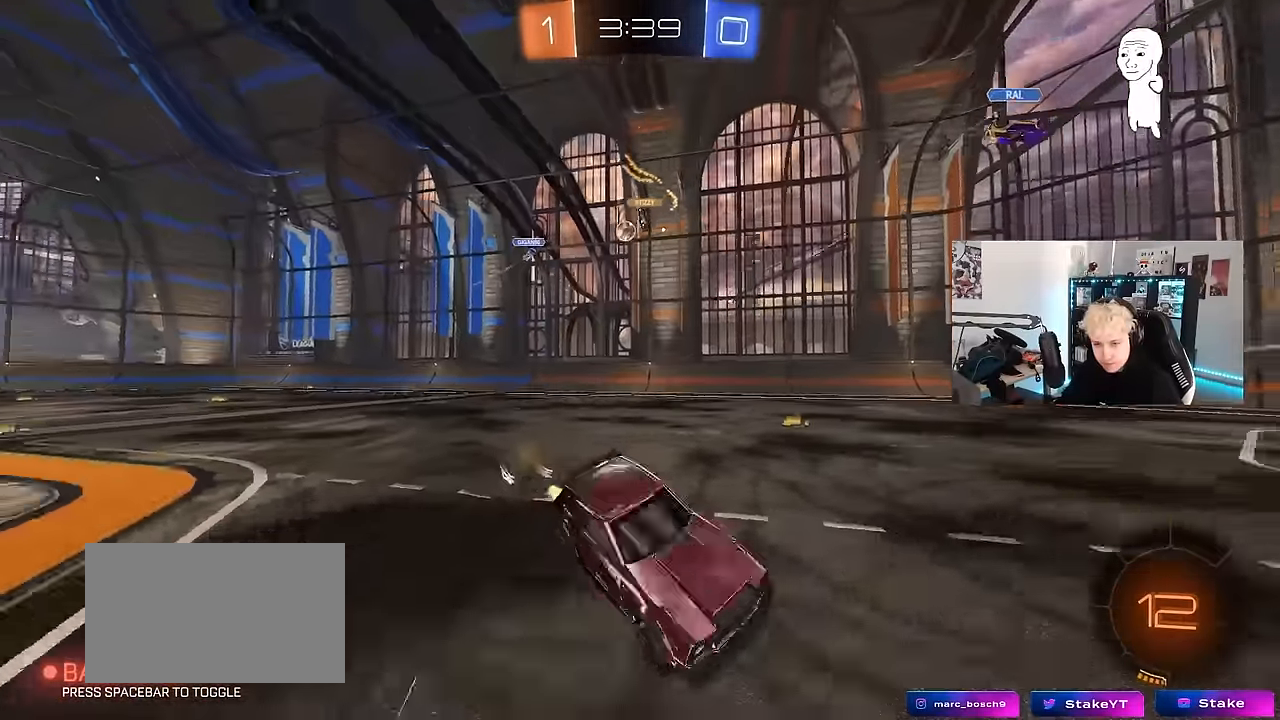
{"keys": ["d", "s", "shift"], "mouse": ["left"], "events": [[183, "mouse_right", "up"], [183, "space", "down"], [367, "s", "up"], [417, "mouse_left", "down"], [417, "space", "up"], [467, "s", "down"]]}
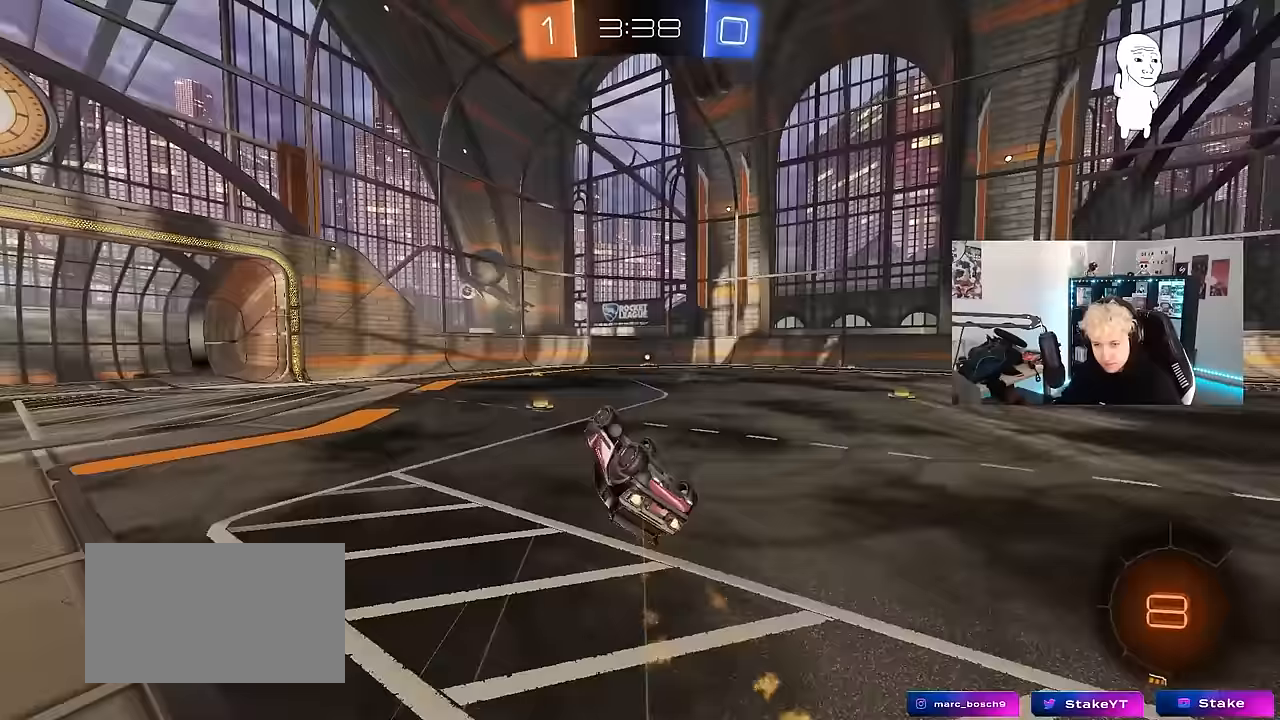
{"keys": ["d", "w"], "mouse": [], "events": [[250, "s", "up"], [250, "shift", "up"], [333, "d", "up"], [383, "mouse_left", "up"], [483, "d", "down"], [483, "w", "down"]]}
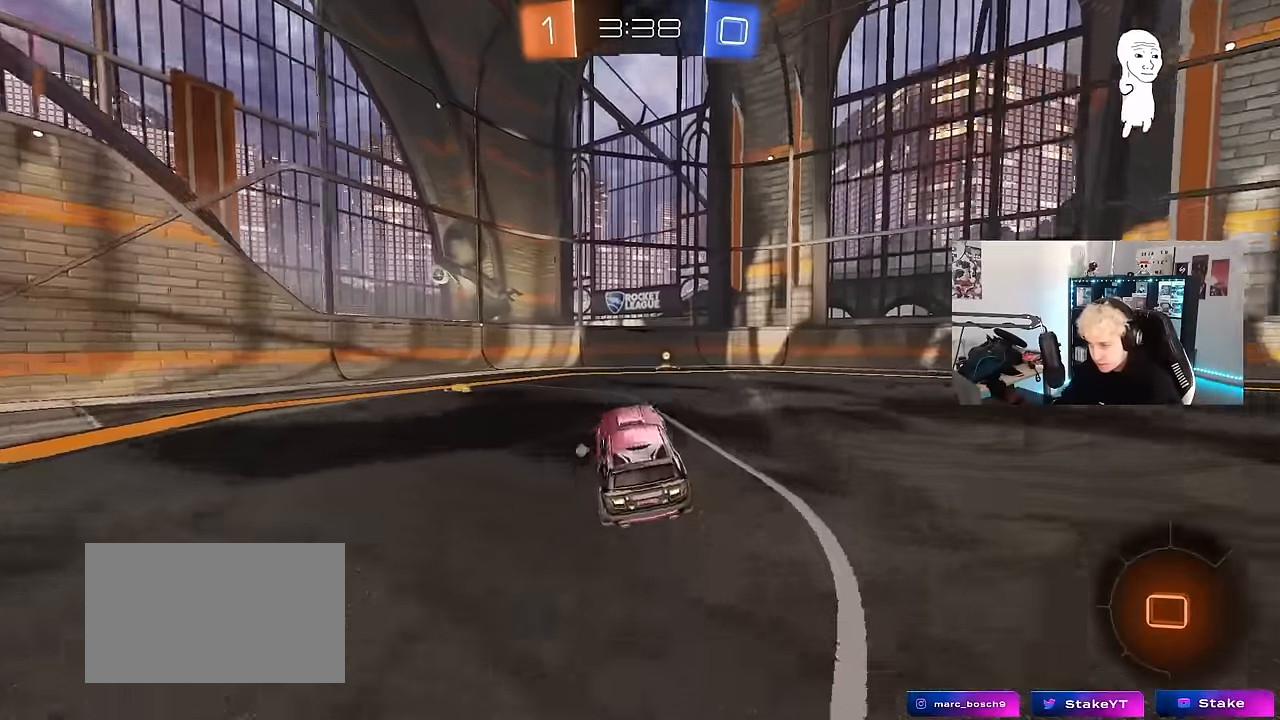
{"keys": ["w"], "mouse": [], "events": [[167, "mouse_left", "down"], [217, "d", "up"], [300, "space", "down"], [450, "mouse_left", "up"], [500, "space", "up"]]}
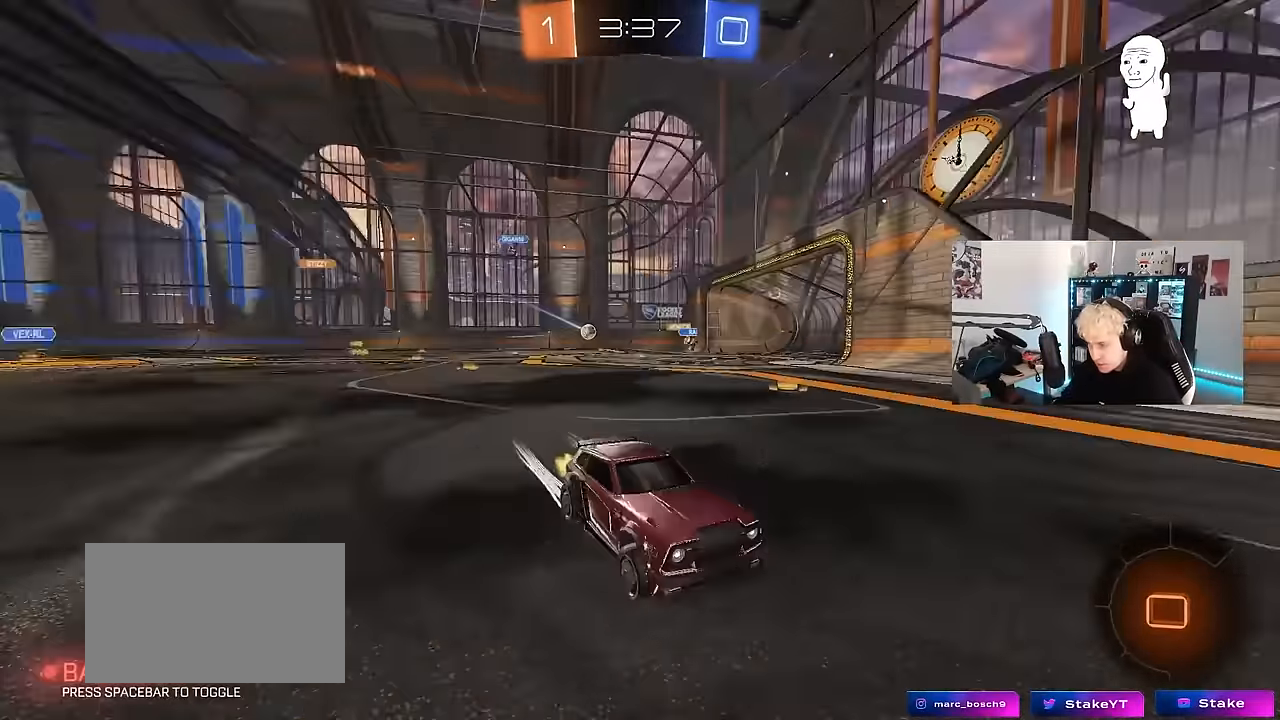
{"keys": ["a", "w"], "mouse": ["left"], "events": [[33, "a", "down"], [33, "shift", "down"], [83, "mouse_left", "down"], [183, "shift", "up"]]}
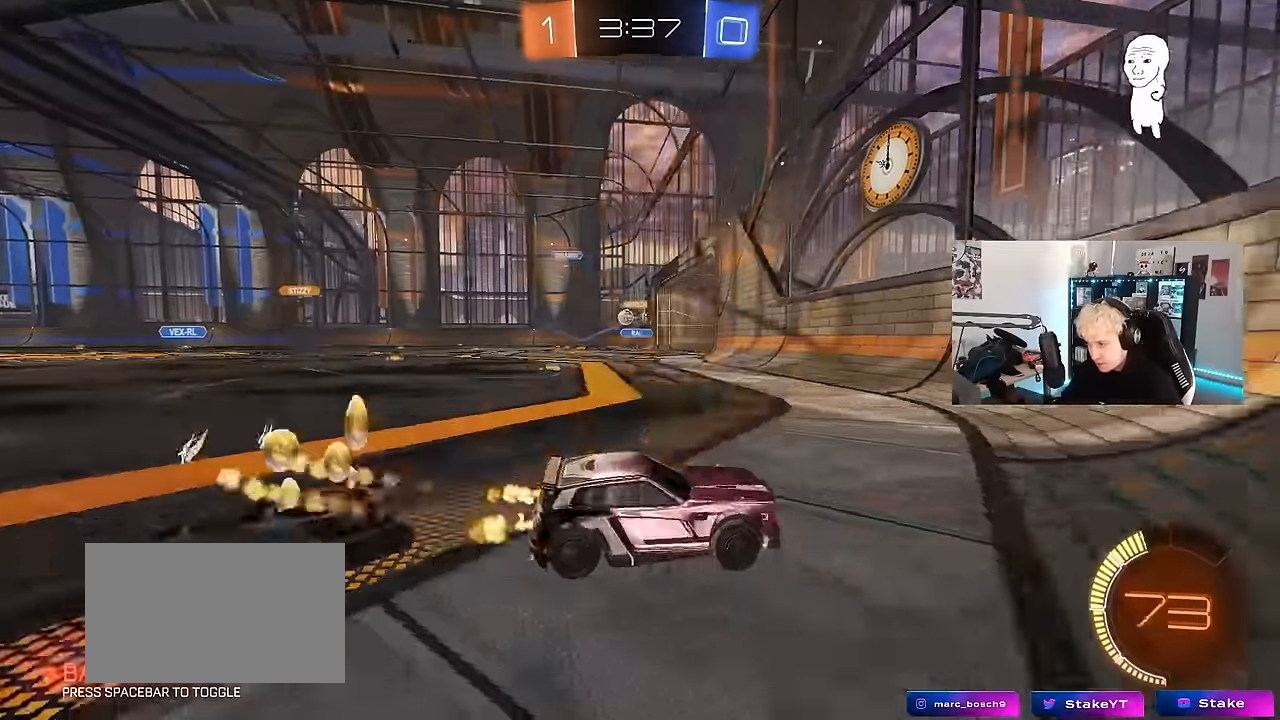
{"keys": ["a", "w"], "mouse": ["left"], "events": [[283, "shift", "down"], [383, "shift", "up"]]}
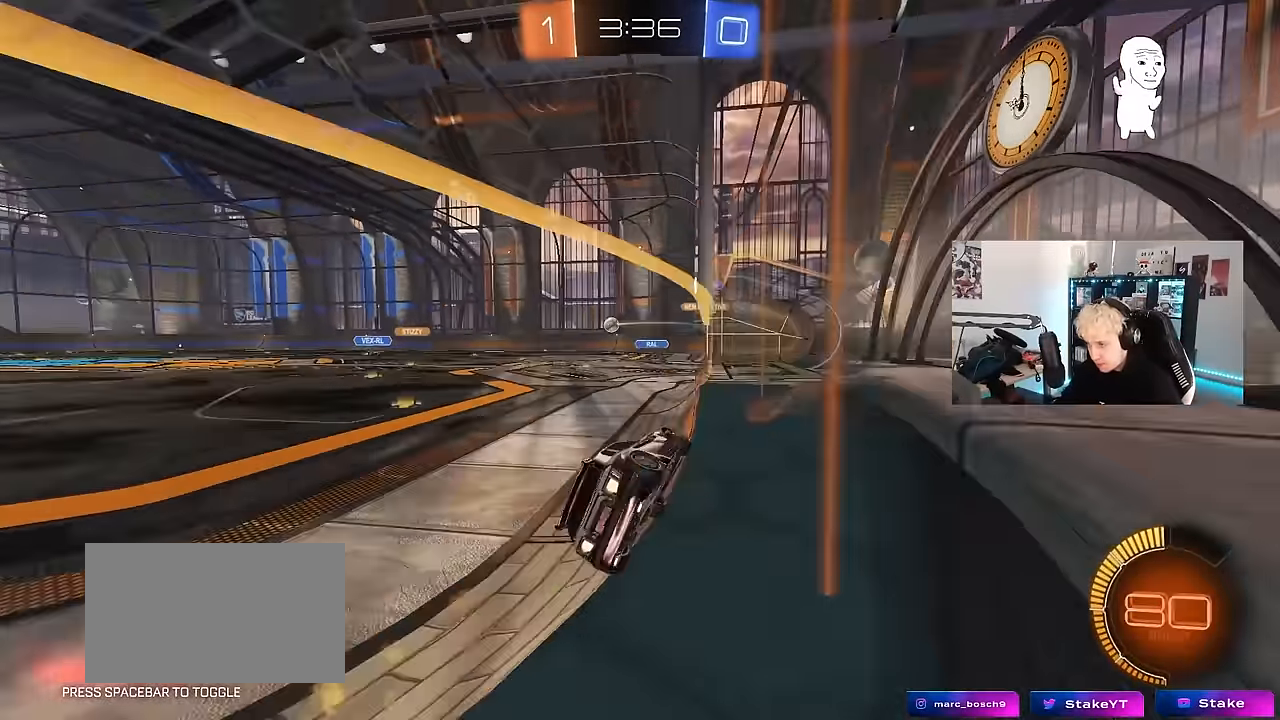
{"keys": ["d", "w"], "mouse": [], "events": [[117, "mouse_left", "up"], [167, "a", "up"], [400, "d", "down"]]}
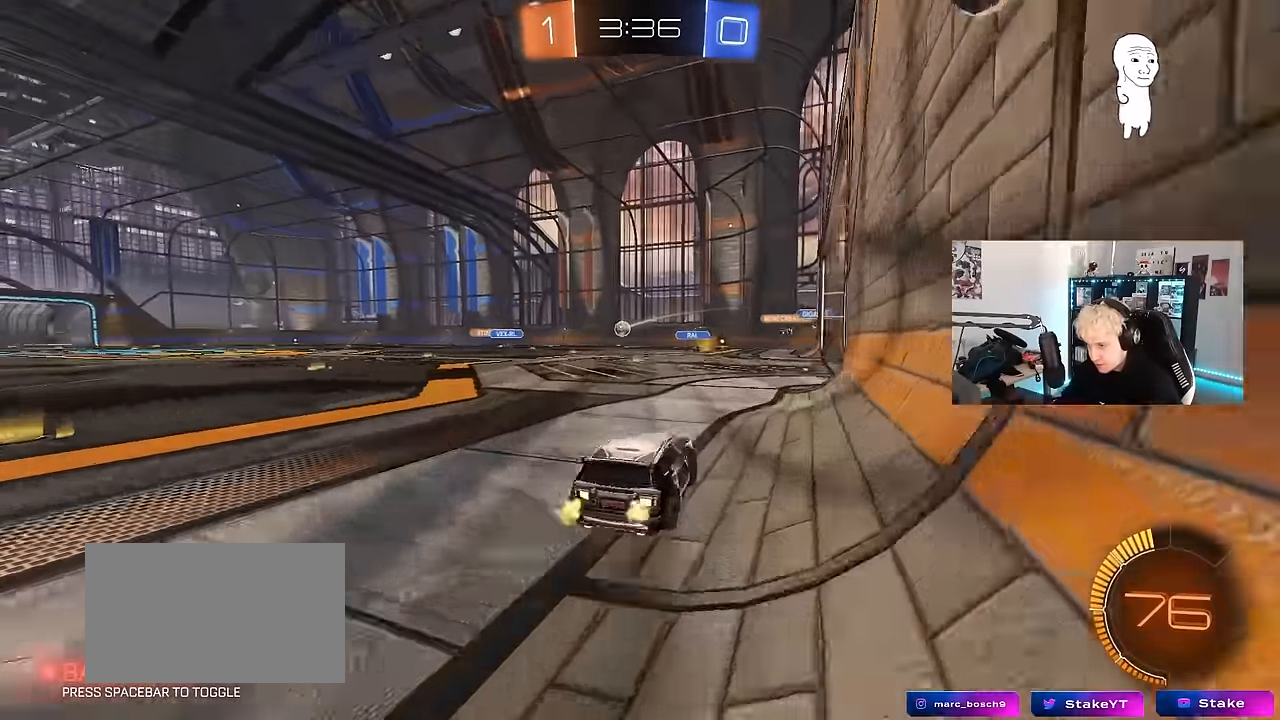
{"keys": [], "mouse": [], "events": [[33, "d", "up"], [317, "w", "up"]]}
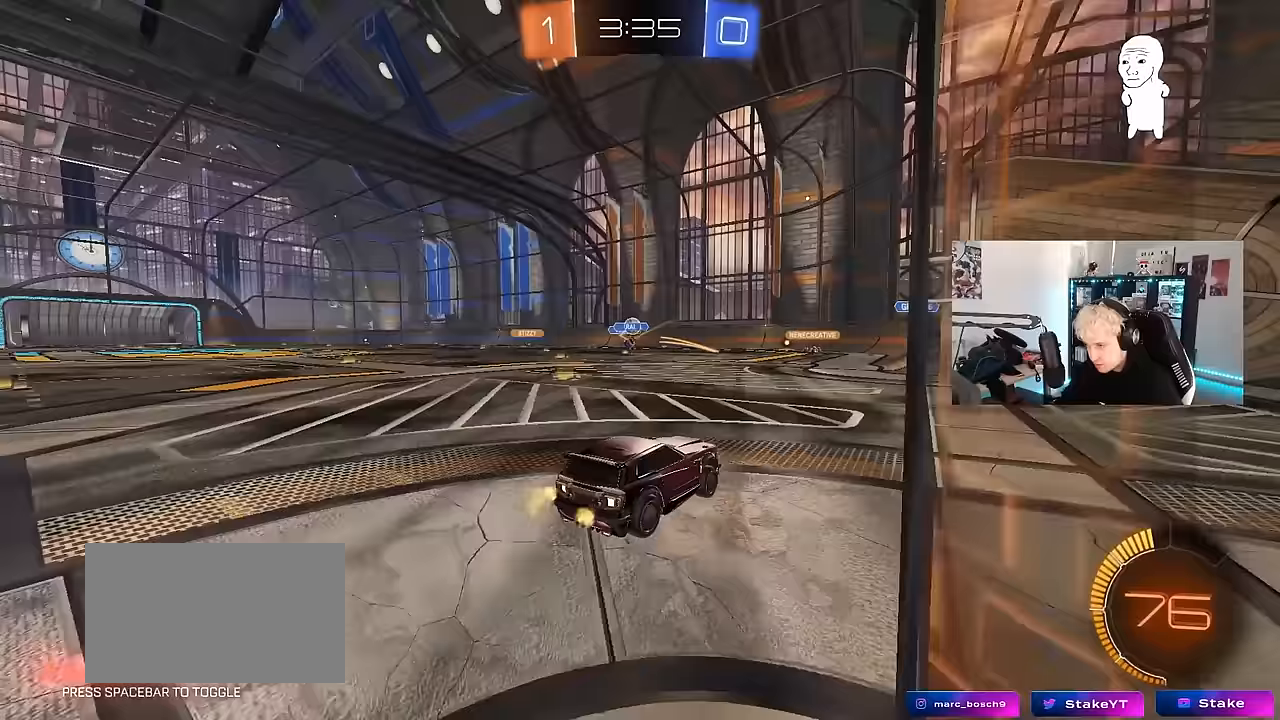
{"keys": ["d", "s"], "mouse": [], "events": [[283, "a", "down"], [283, "s", "down"], [433, "a", "up"], [433, "d", "down"]]}